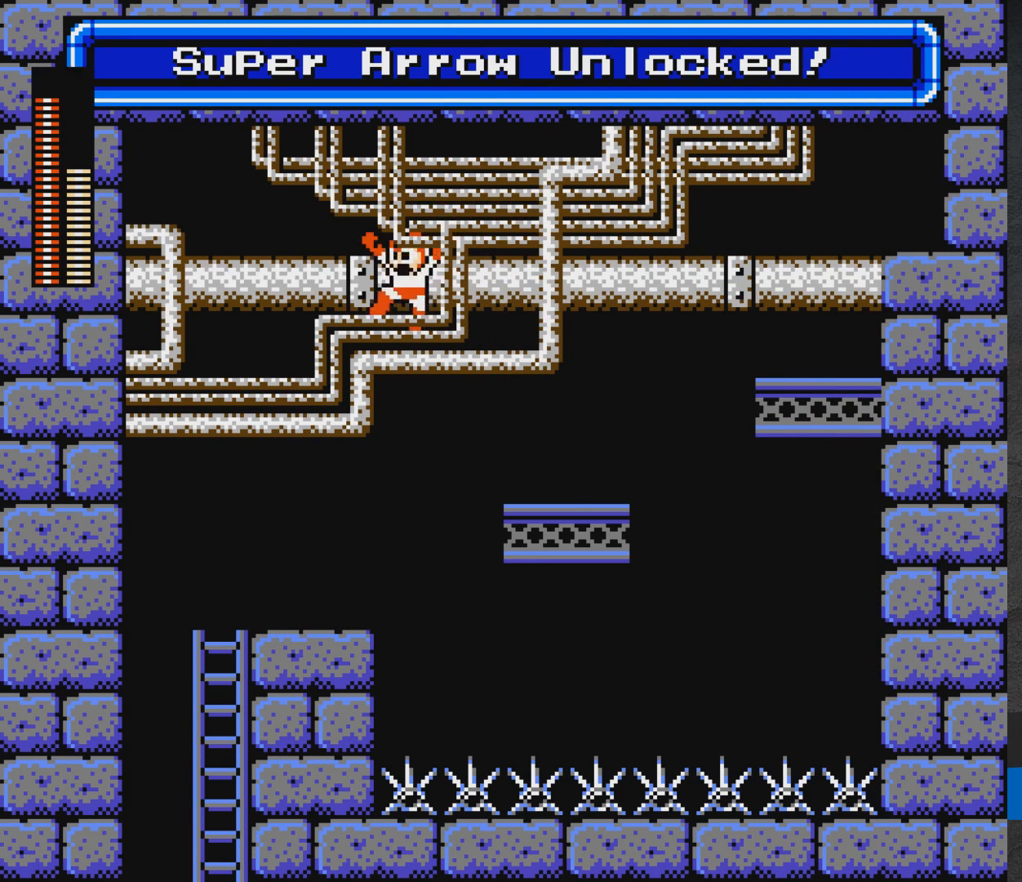
Gameplay with a controller (Xbox layout); each line is a JSON object with the inputs held at the frame after it. "events" lists button and stick changes between this image and that frame as [ms after this image, input, new state], when the widget could be followed in between. Not read: L2 R2 left_stick right_stick.
{"buttons": ["A", "R1", "DPAD_LEFT"], "events": [[267, "A", "up"], [350, "A", "down"], [467, "R1", "down"]]}
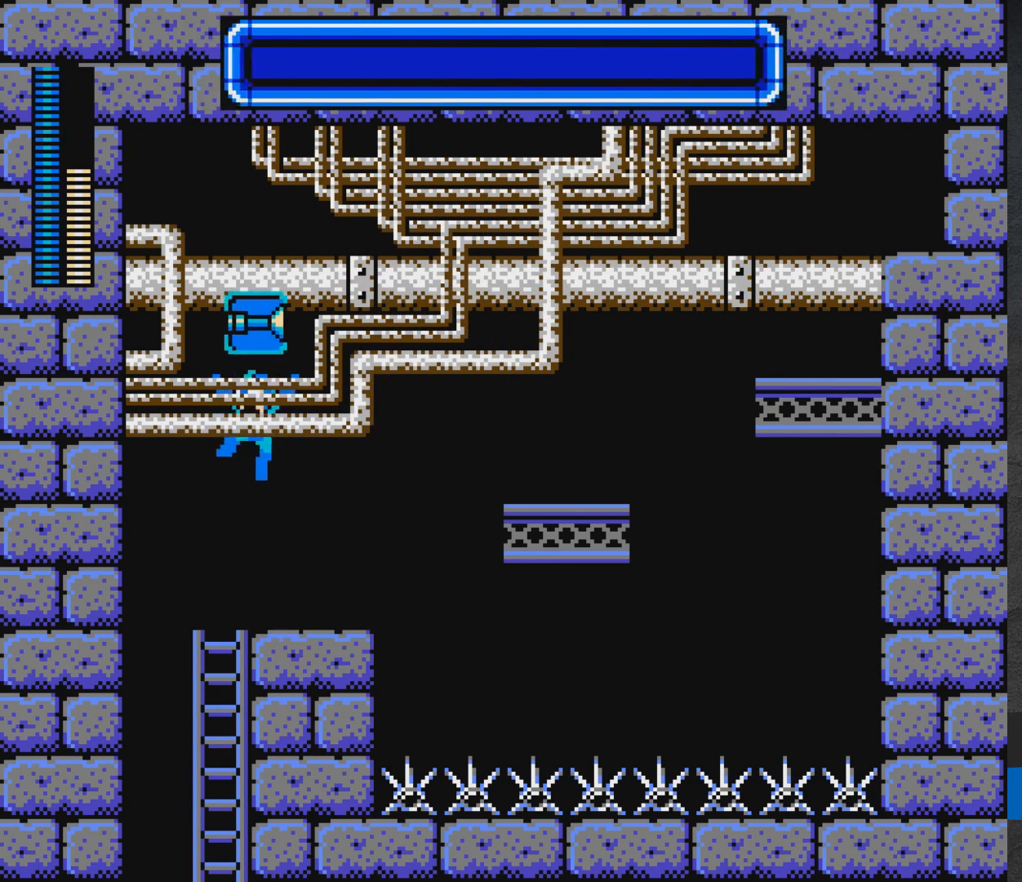
{"buttons": ["DPAD_LEFT"], "events": [[83, "A", "up"], [83, "R1", "up"]]}
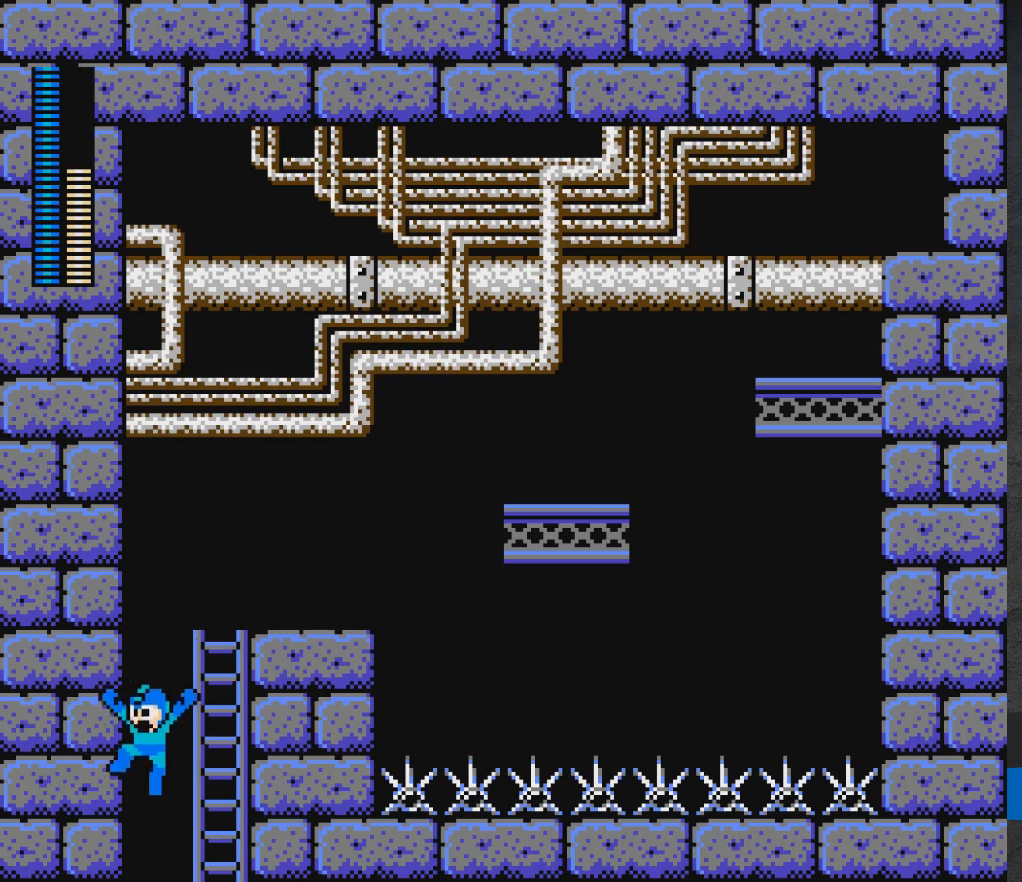
{"buttons": ["DPAD_LEFT"], "events": [[17, "DPAD_UP", "down"], [33, "R1", "down"], [133, "DPAD_UP", "up"], [133, "R1", "up"]]}
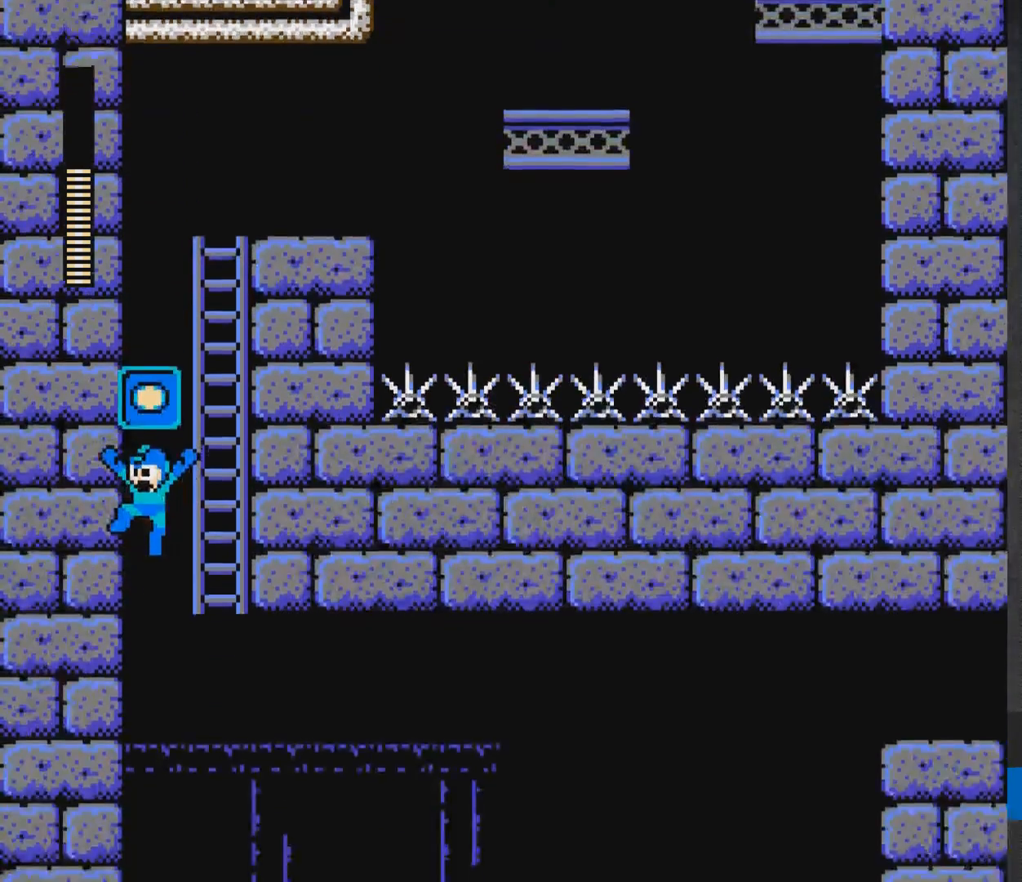
{"buttons": ["DPAD_LEFT"], "events": []}
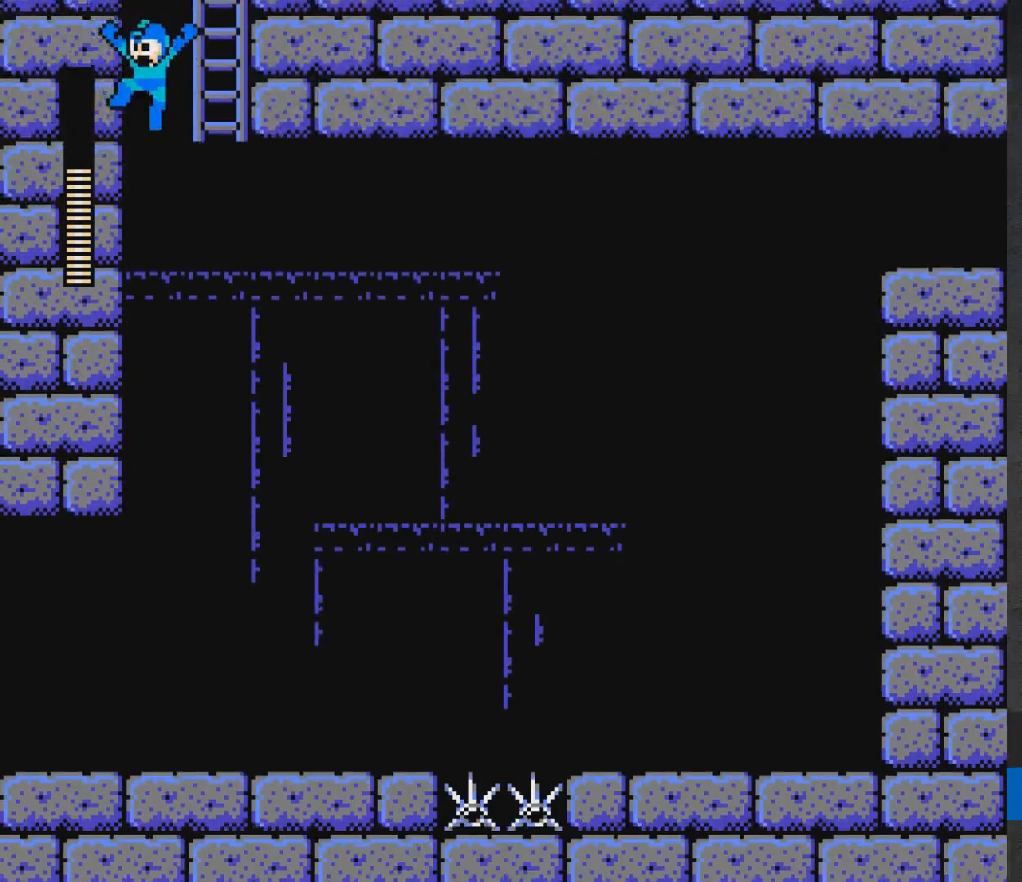
{"buttons": ["DPAD_LEFT"], "events": []}
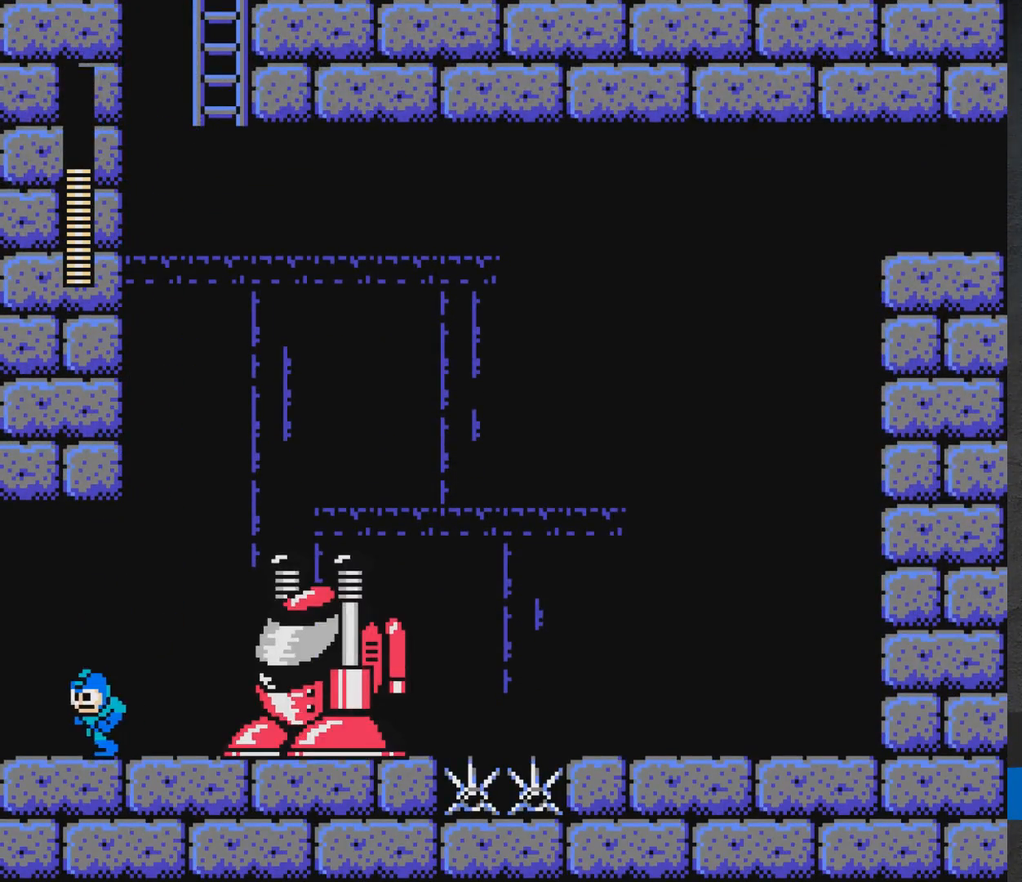
{"buttons": ["A", "X", "DPAD_LEFT"], "events": [[200, "A", "down"], [200, "X", "down"]]}
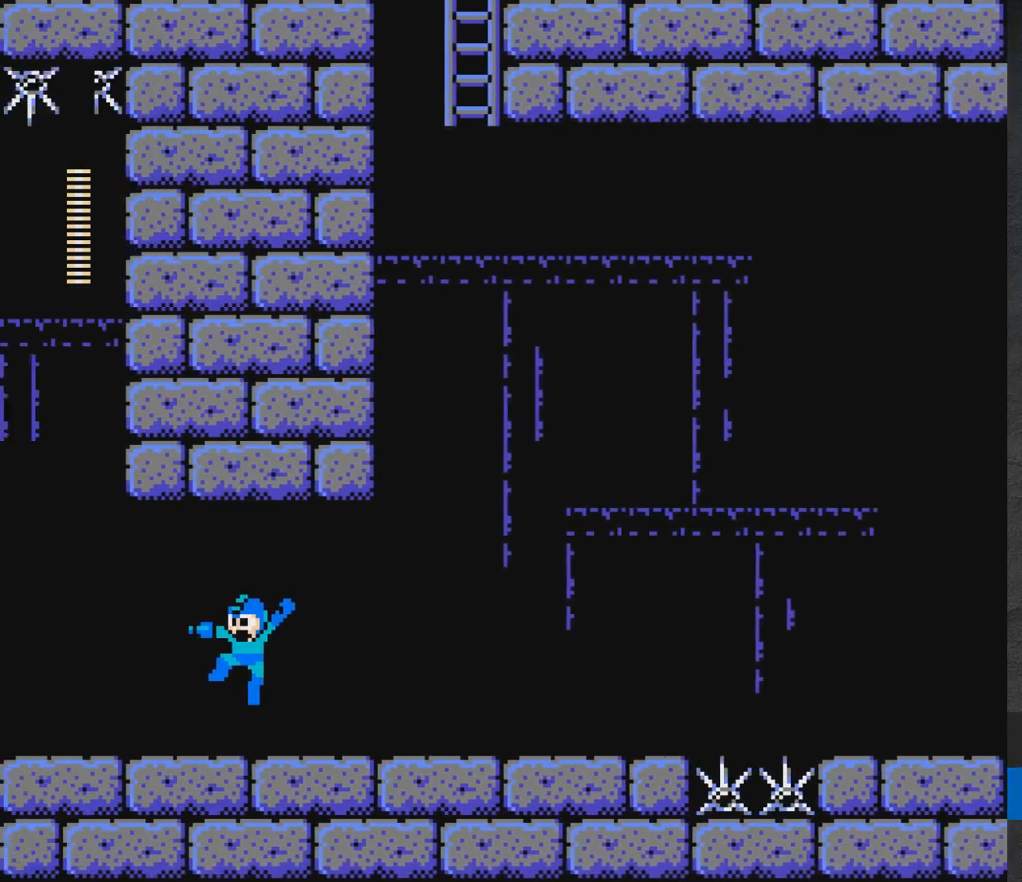
{"buttons": ["DPAD_LEFT"], "events": [[67, "DPAD_LEFT", "up"], [250, "DPAD_LEFT", "down"], [317, "X", "up"], [500, "A", "up"]]}
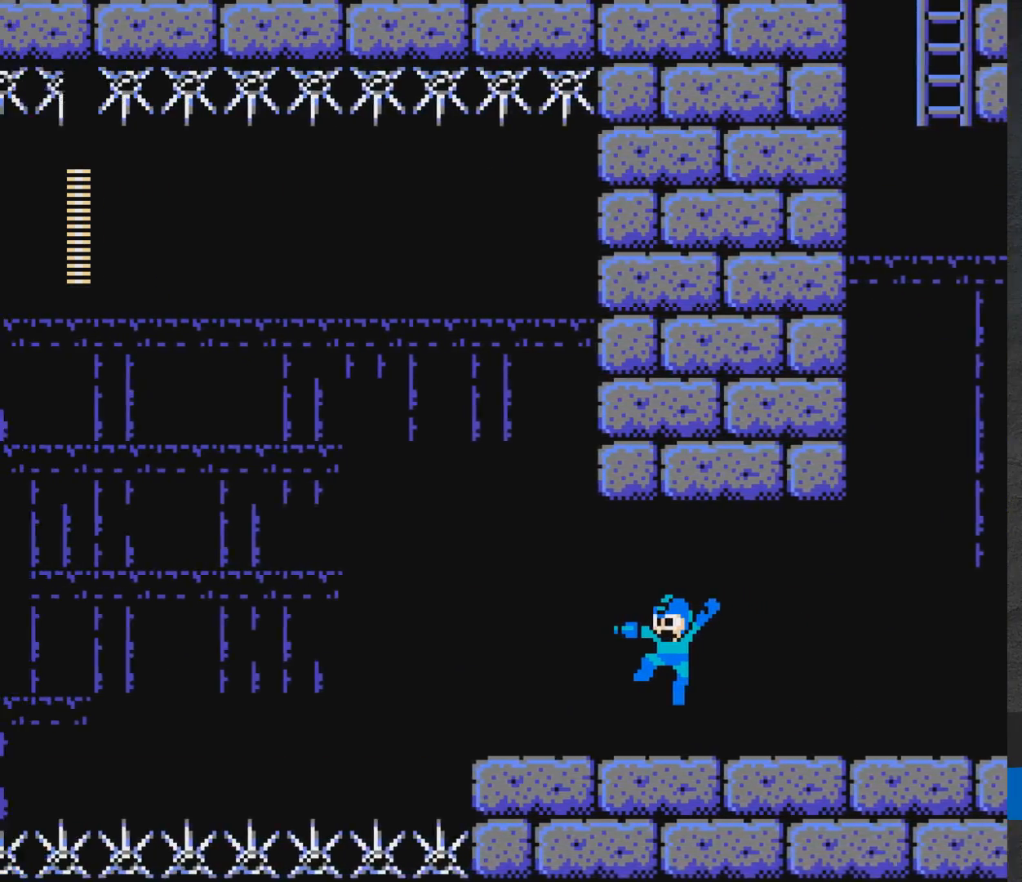
{"buttons": ["DPAD_LEFT"], "events": [[217, "L1", "down"], [350, "L1", "up"]]}
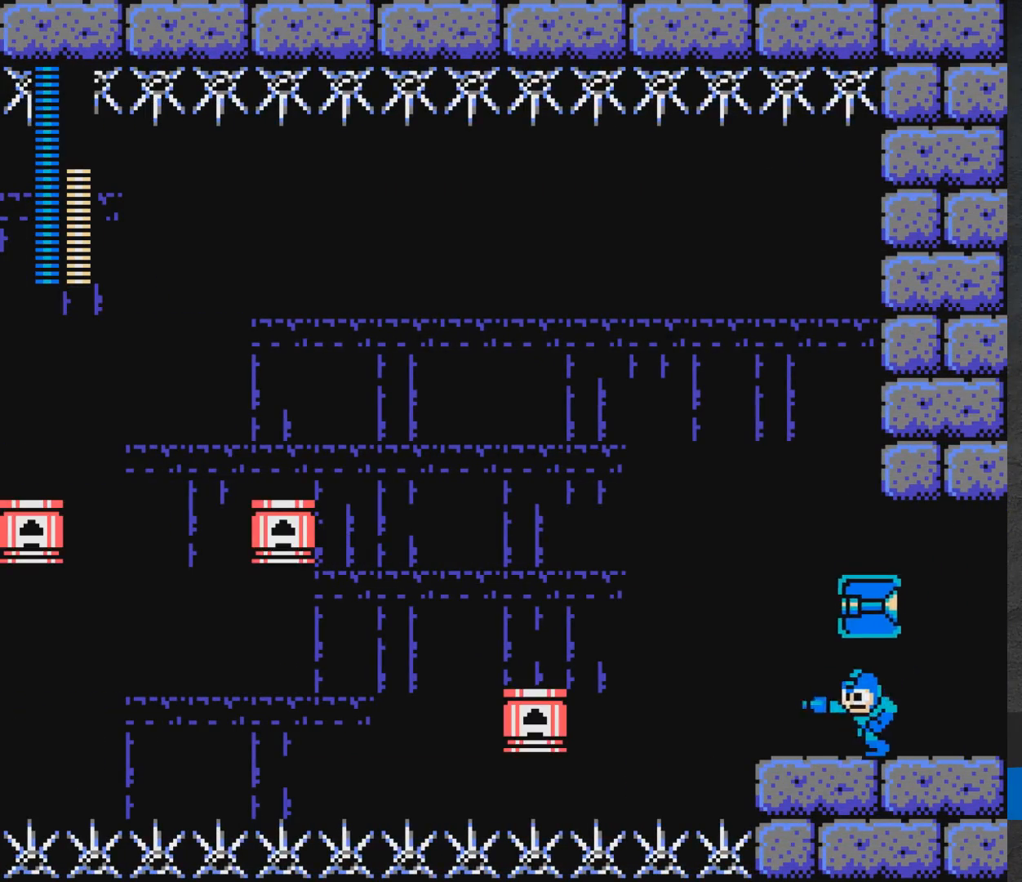
{"buttons": [], "events": [[167, "DPAD_LEFT", "up"]]}
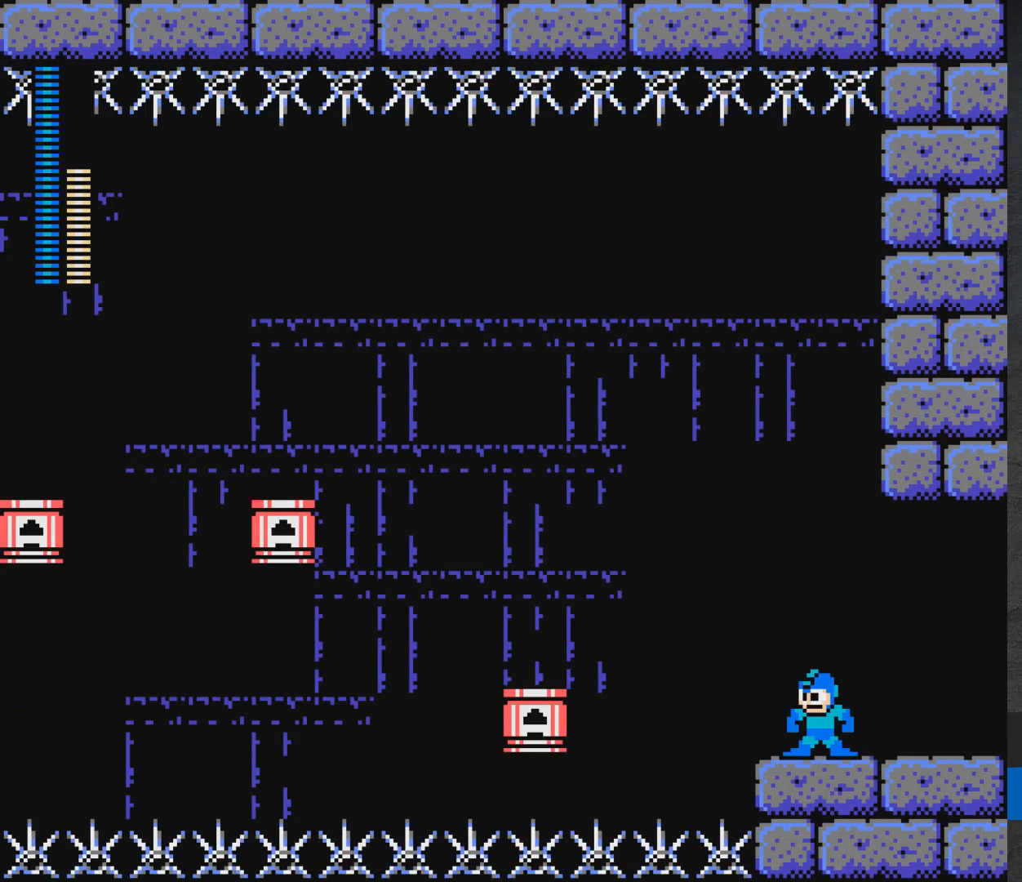
{"buttons": [], "events": [[83, "R1", "down"], [150, "R1", "up"]]}
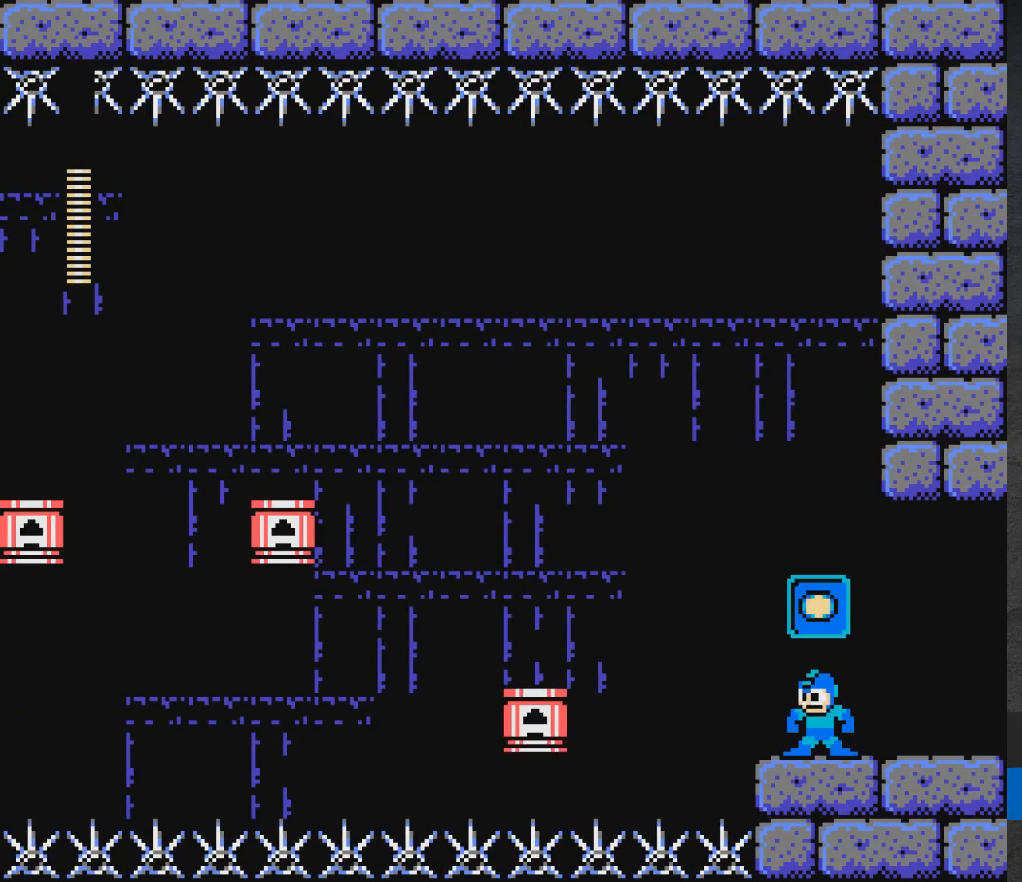
{"buttons": ["DPAD_LEFT"], "events": [[367, "DPAD_LEFT", "down"]]}
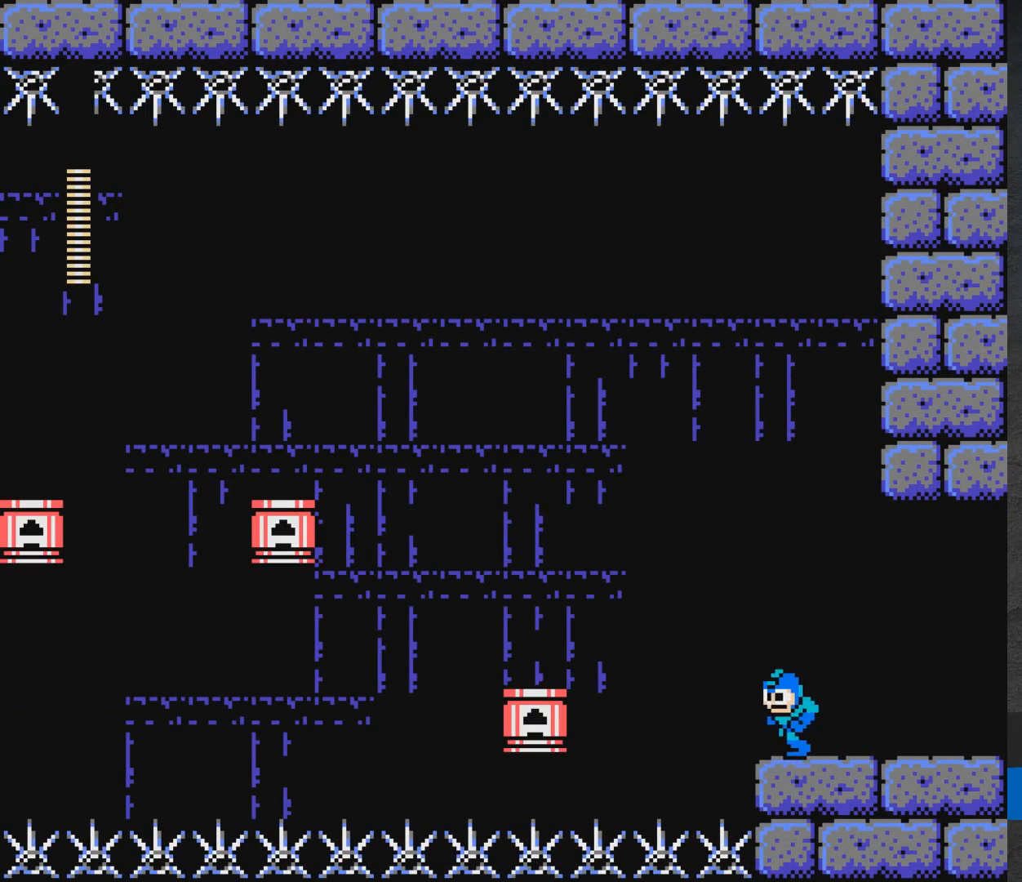
{"buttons": [], "events": [[117, "DPAD_LEFT", "up"]]}
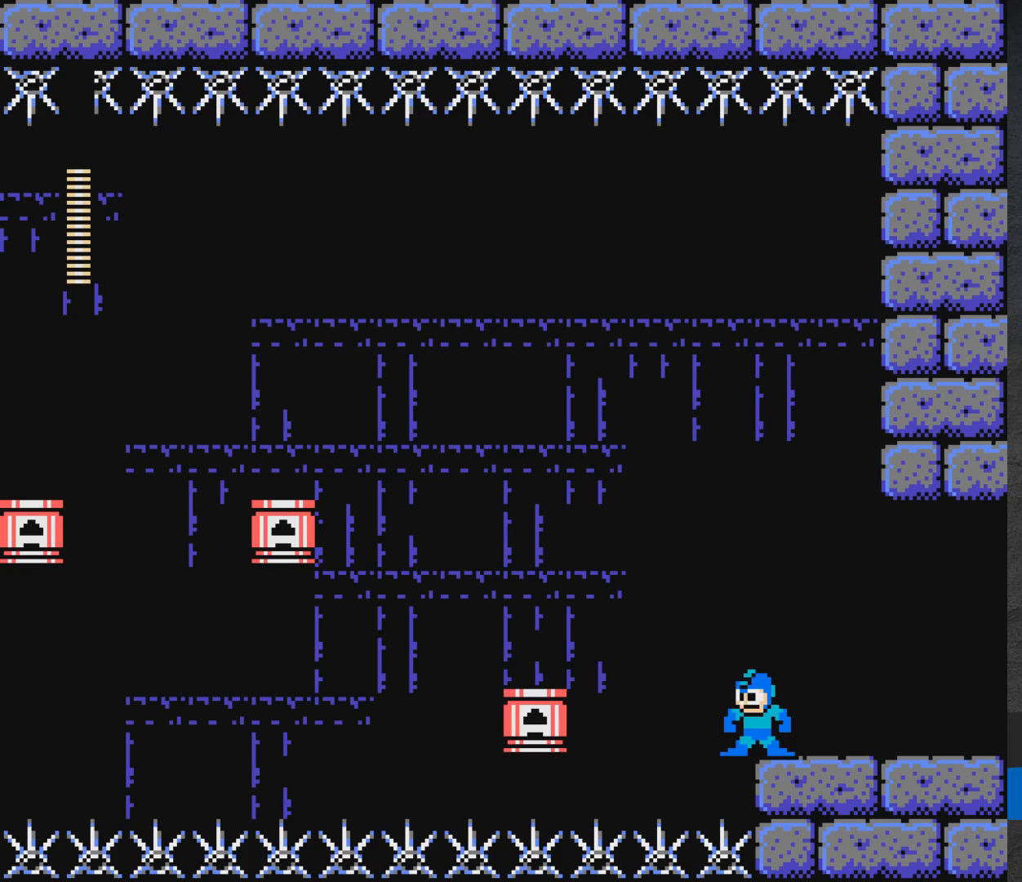
{"buttons": ["A", "DPAD_LEFT"], "events": [[250, "DPAD_LEFT", "down"], [283, "A", "down"]]}
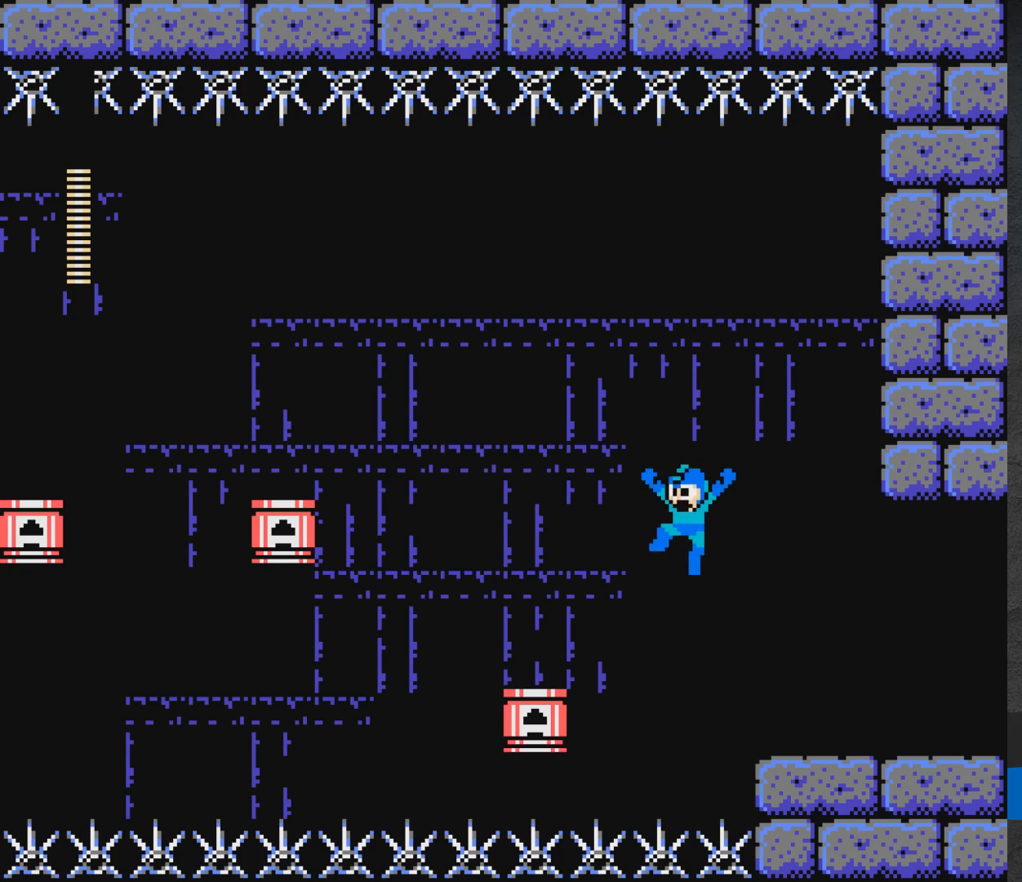
{"buttons": ["DPAD_LEFT"], "events": [[433, "A", "up"]]}
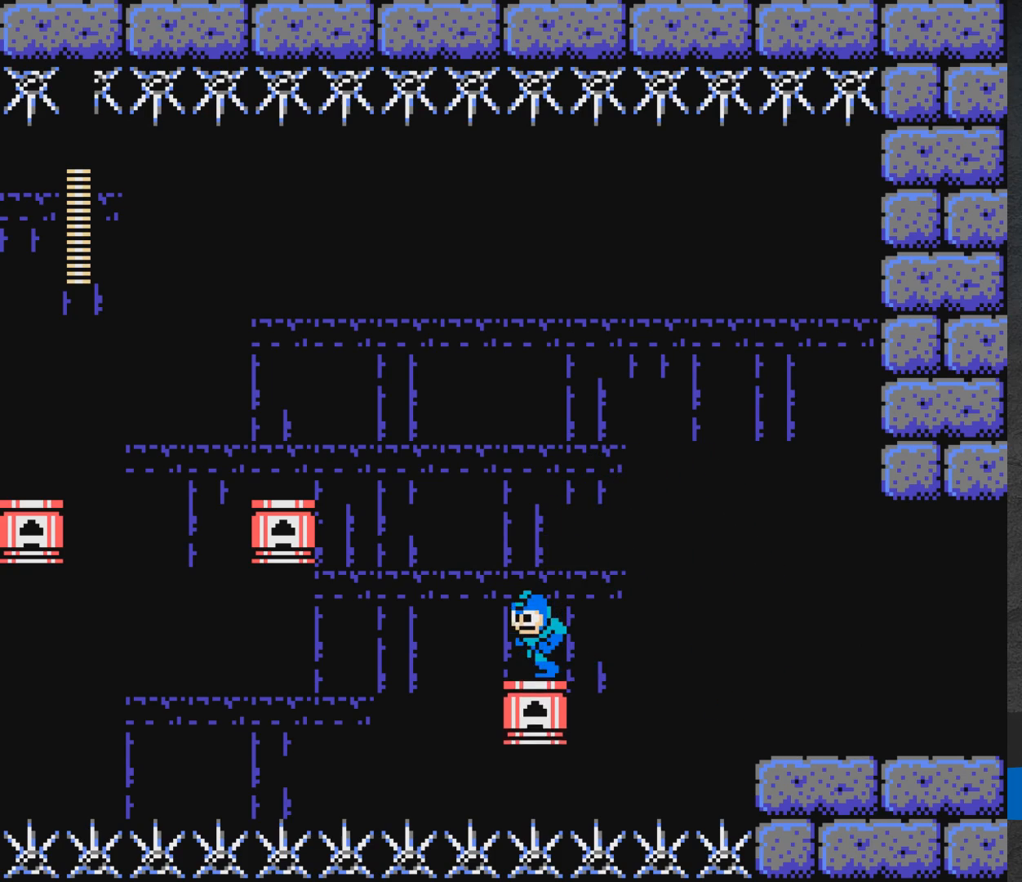
{"buttons": ["A", "DPAD_LEFT"], "events": [[133, "A", "down"], [333, "DPAD_UP", "down"], [450, "DPAD_UP", "up"]]}
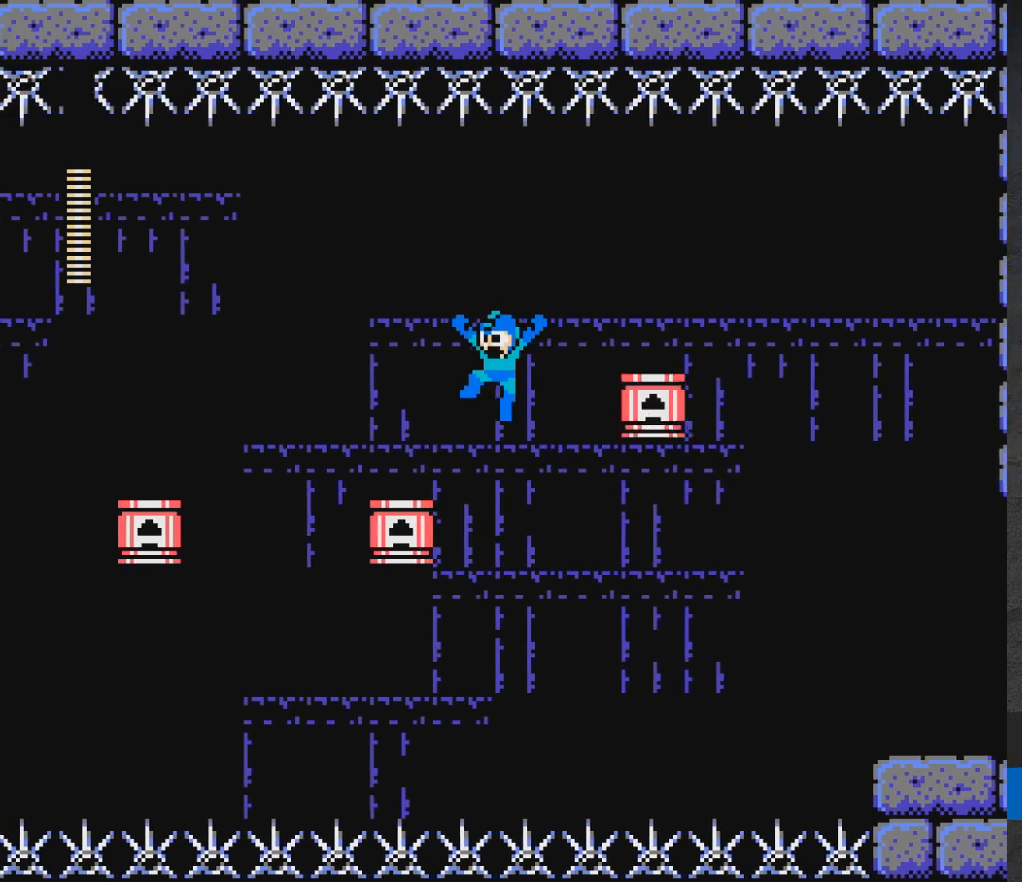
{"buttons": ["A", "DPAD_LEFT"], "events": [[200, "A", "up"], [417, "A", "down"]]}
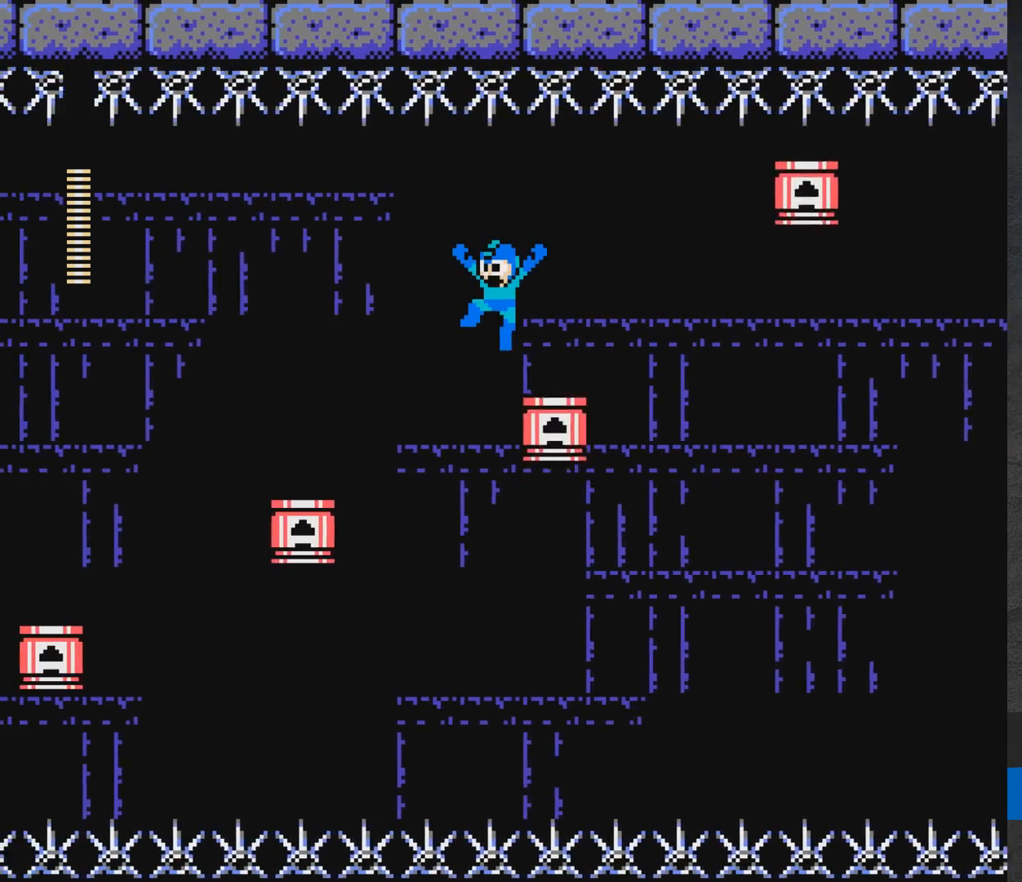
{"buttons": ["DPAD_LEFT"], "events": [[150, "A", "up"], [283, "A", "down"], [483, "A", "up"]]}
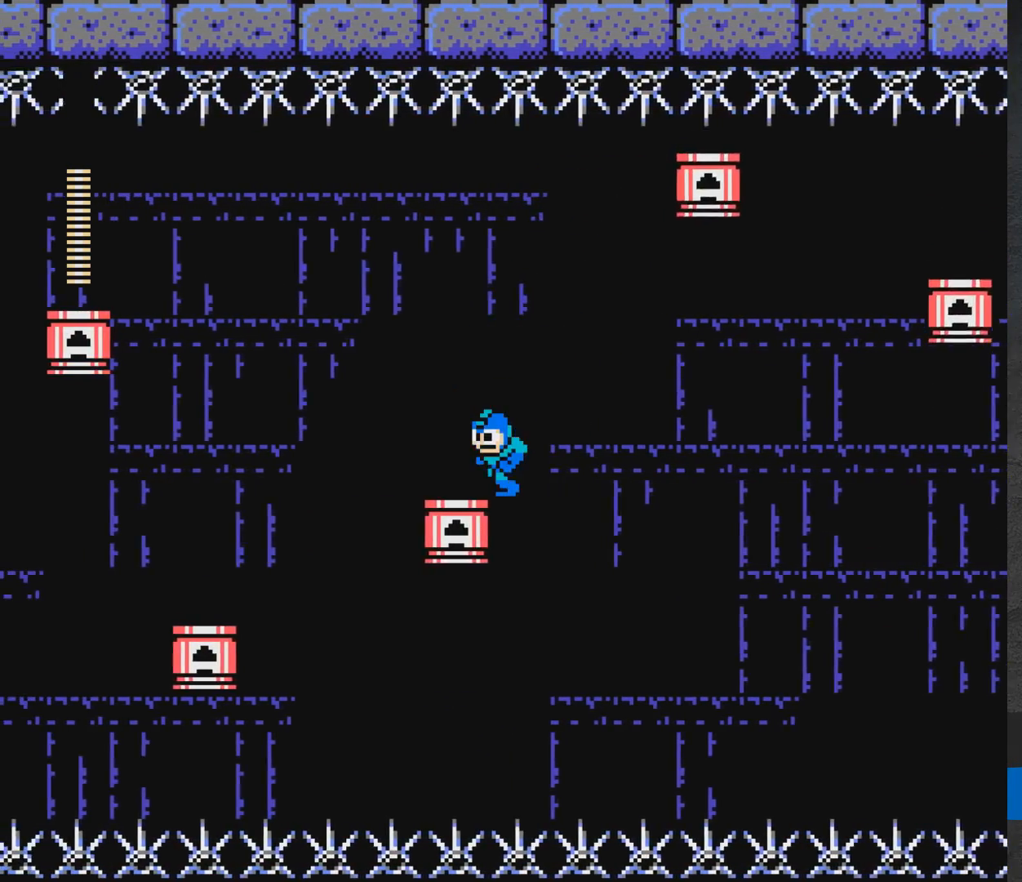
{"buttons": ["DPAD_LEFT"], "events": [[183, "A", "down"], [400, "A", "up"]]}
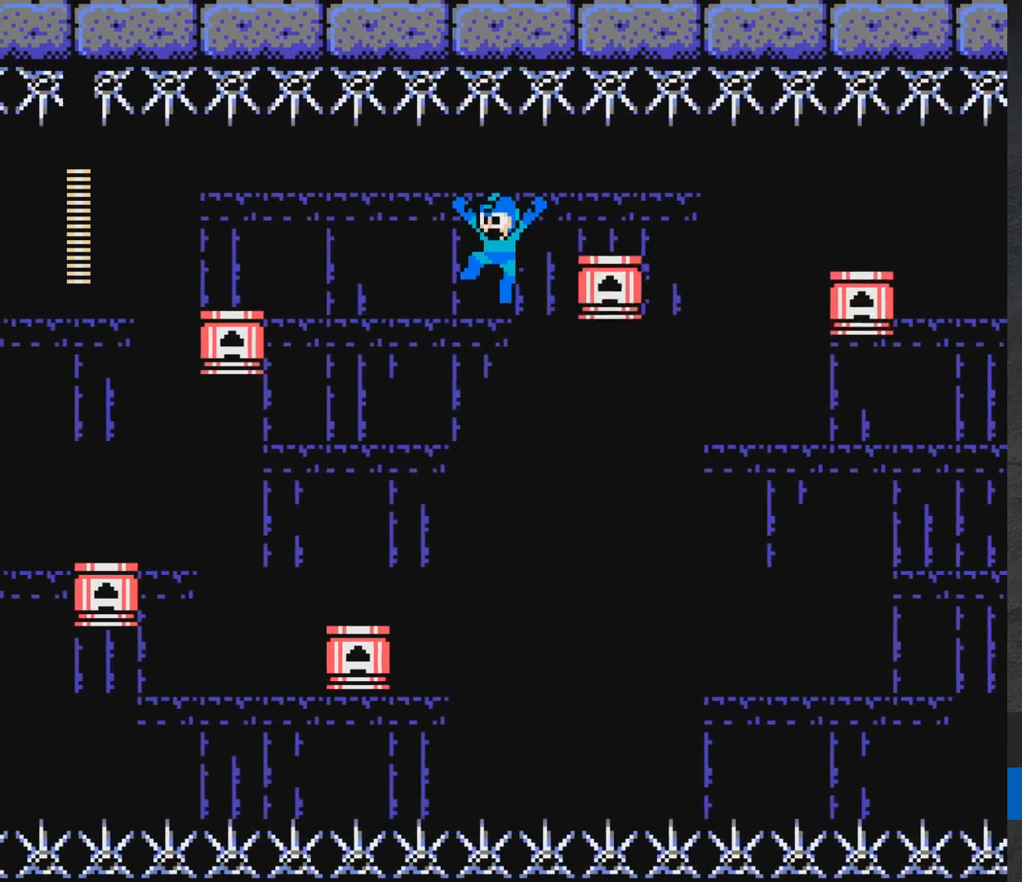
{"buttons": ["DPAD_LEFT"], "events": [[33, "A", "down"], [267, "A", "up"]]}
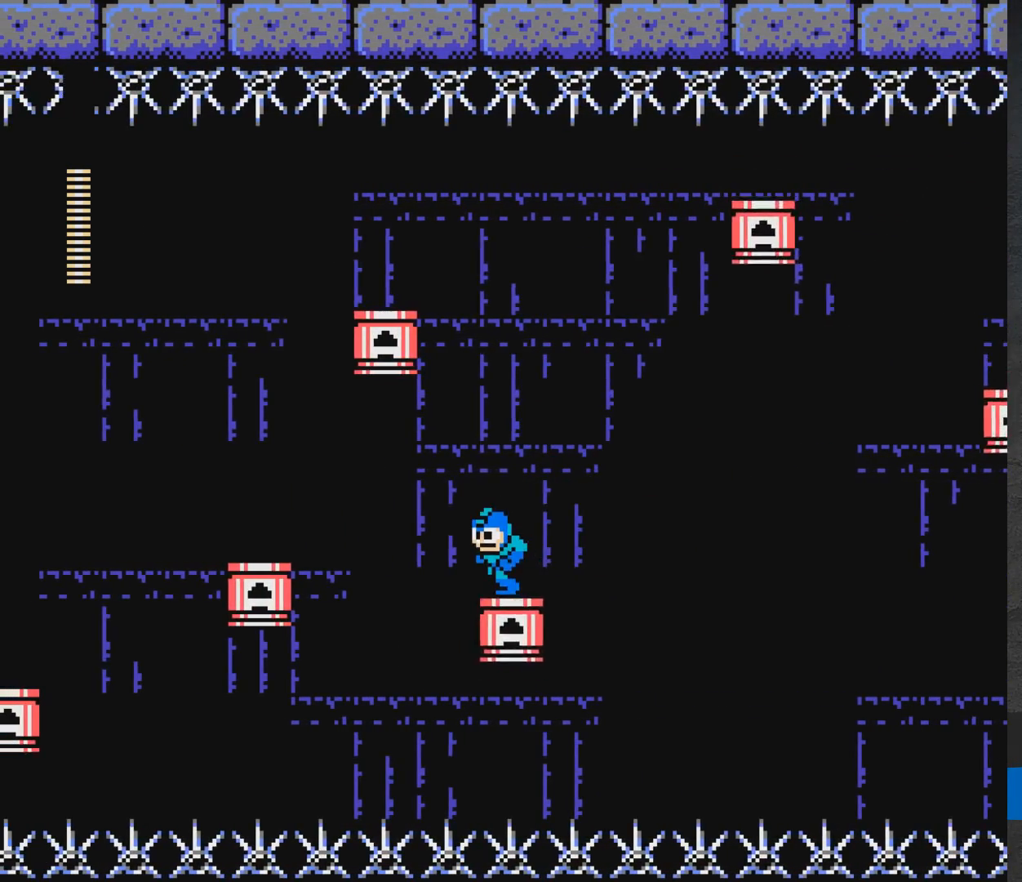
{"buttons": ["A", "DPAD_LEFT"], "events": [[17, "DPAD_LEFT", "up"], [200, "DPAD_LEFT", "down"], [217, "A", "down"]]}
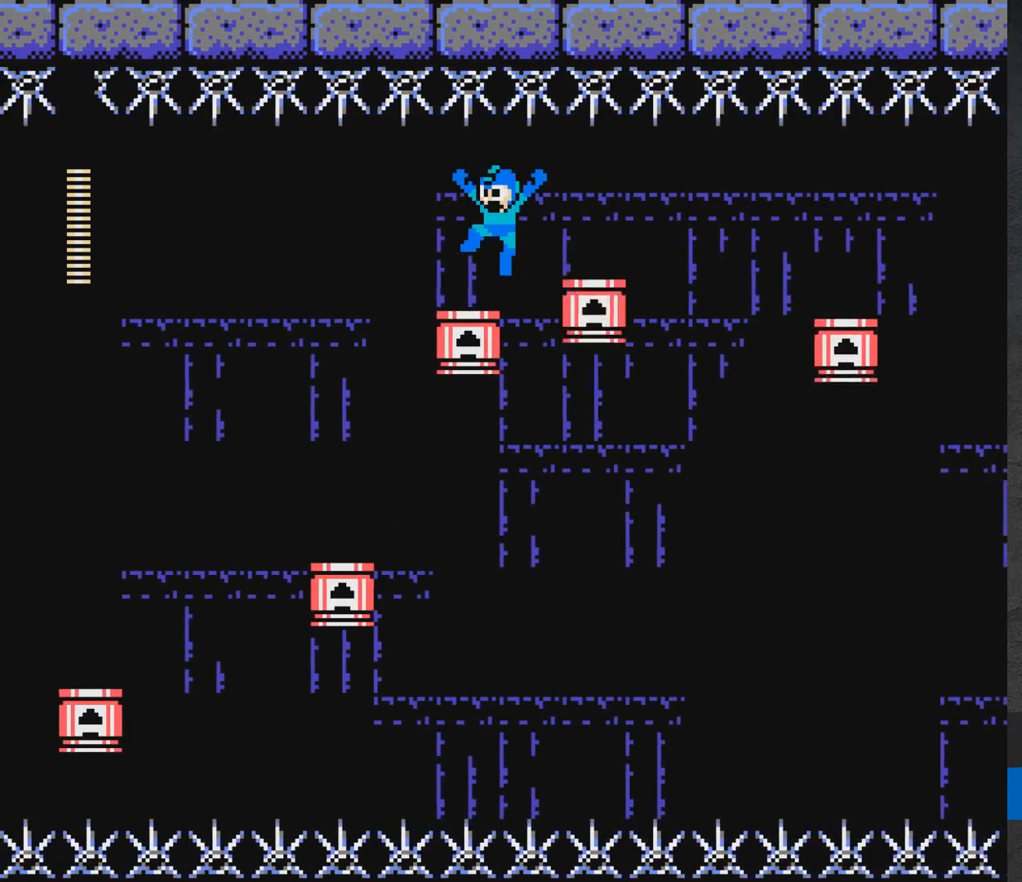
{"buttons": ["DPAD_LEFT"], "events": [[33, "A", "up"]]}
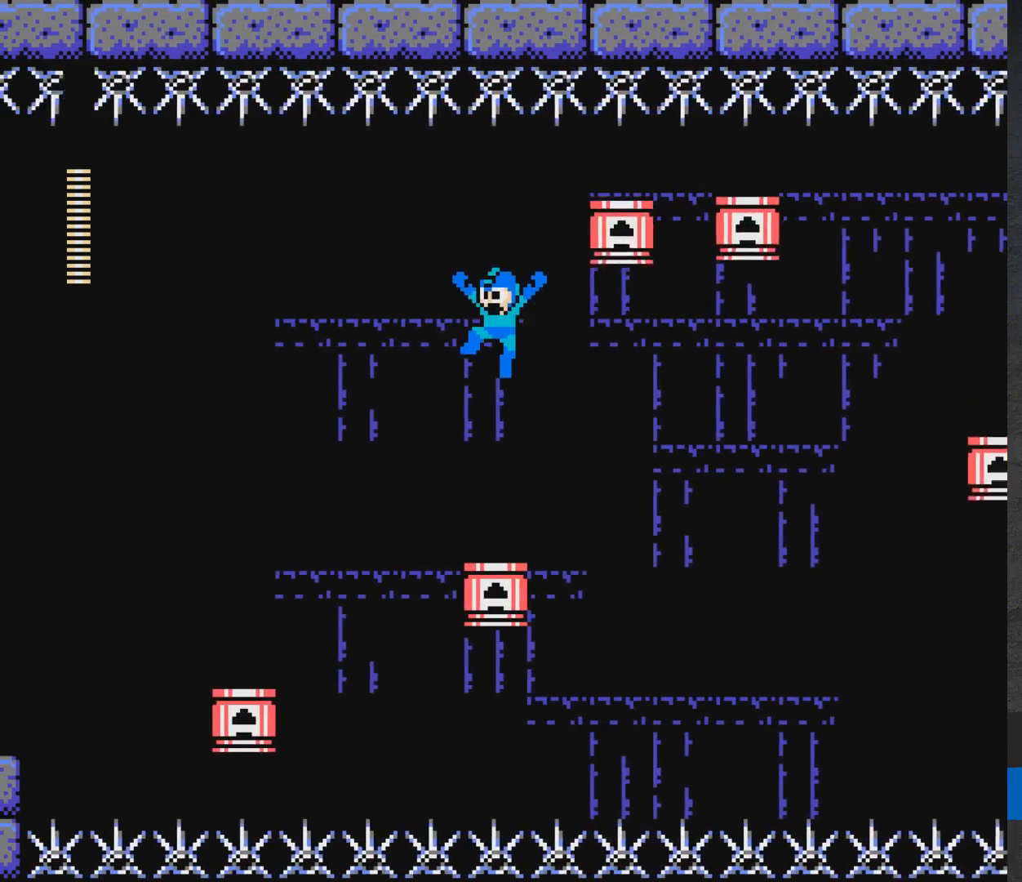
{"buttons": ["A", "DPAD_LEFT"], "events": [[67, "DPAD_LEFT", "up"], [183, "DPAD_LEFT", "down"], [200, "A", "down"]]}
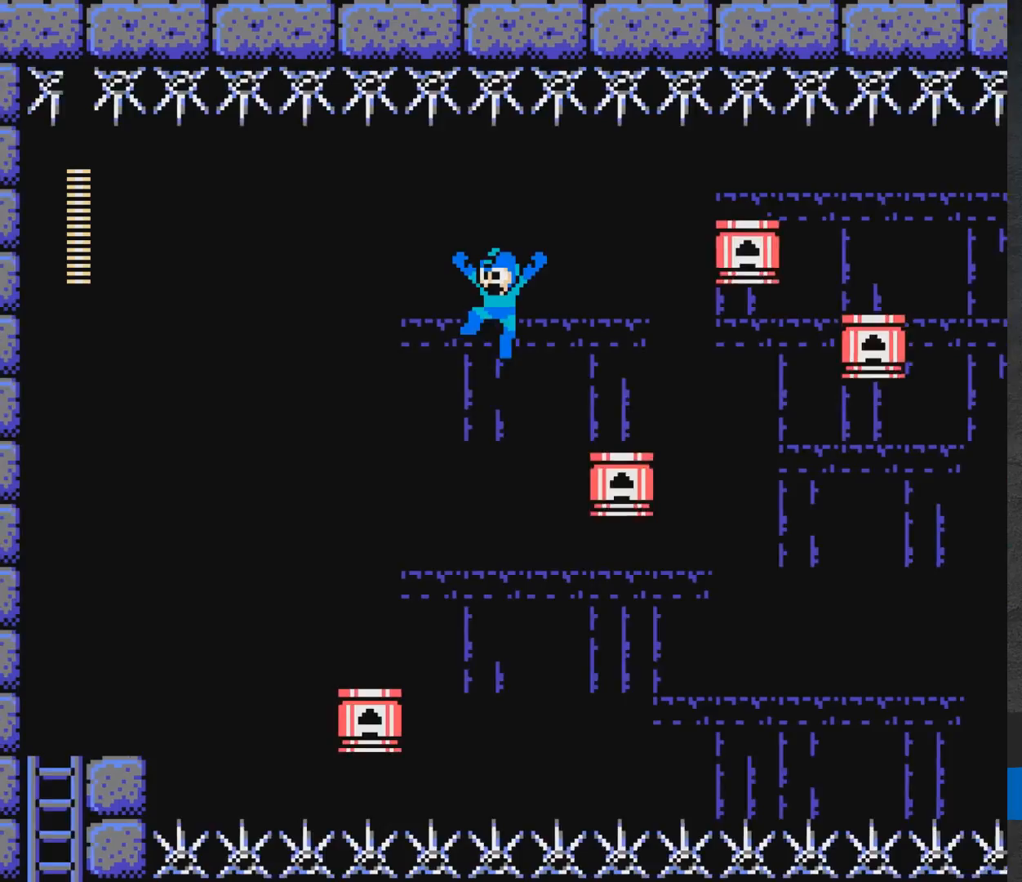
{"buttons": ["DPAD_LEFT"], "events": [[250, "A", "up"]]}
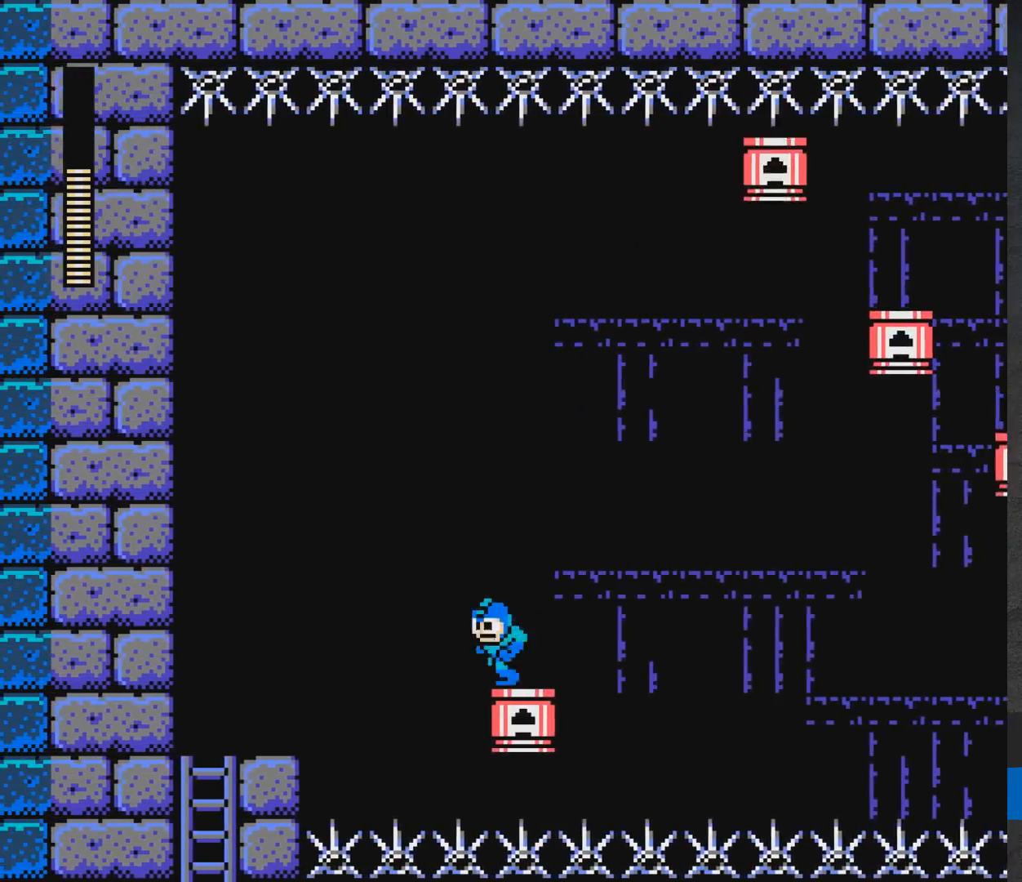
{"buttons": ["A", "DPAD_LEFT"], "events": [[17, "A", "down"]]}
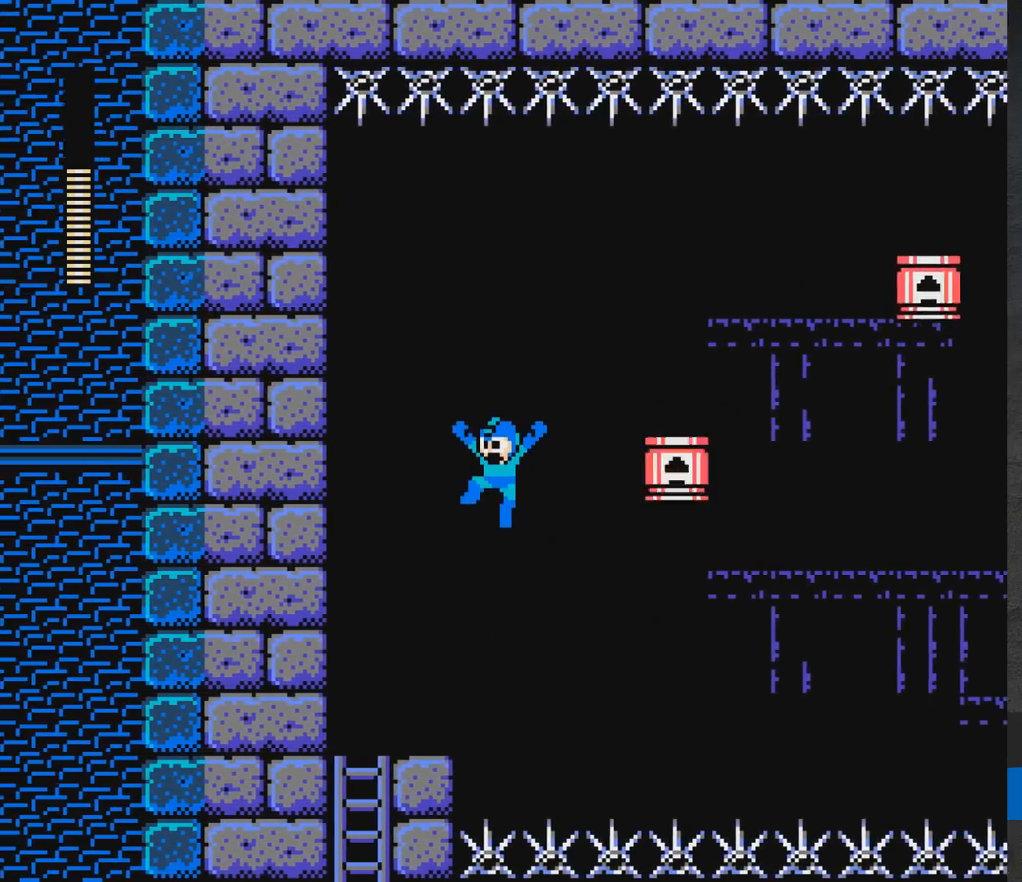
{"buttons": ["DPAD_DOWN"], "events": [[367, "A", "up"], [467, "DPAD_DOWN", "down"], [467, "DPAD_LEFT", "up"]]}
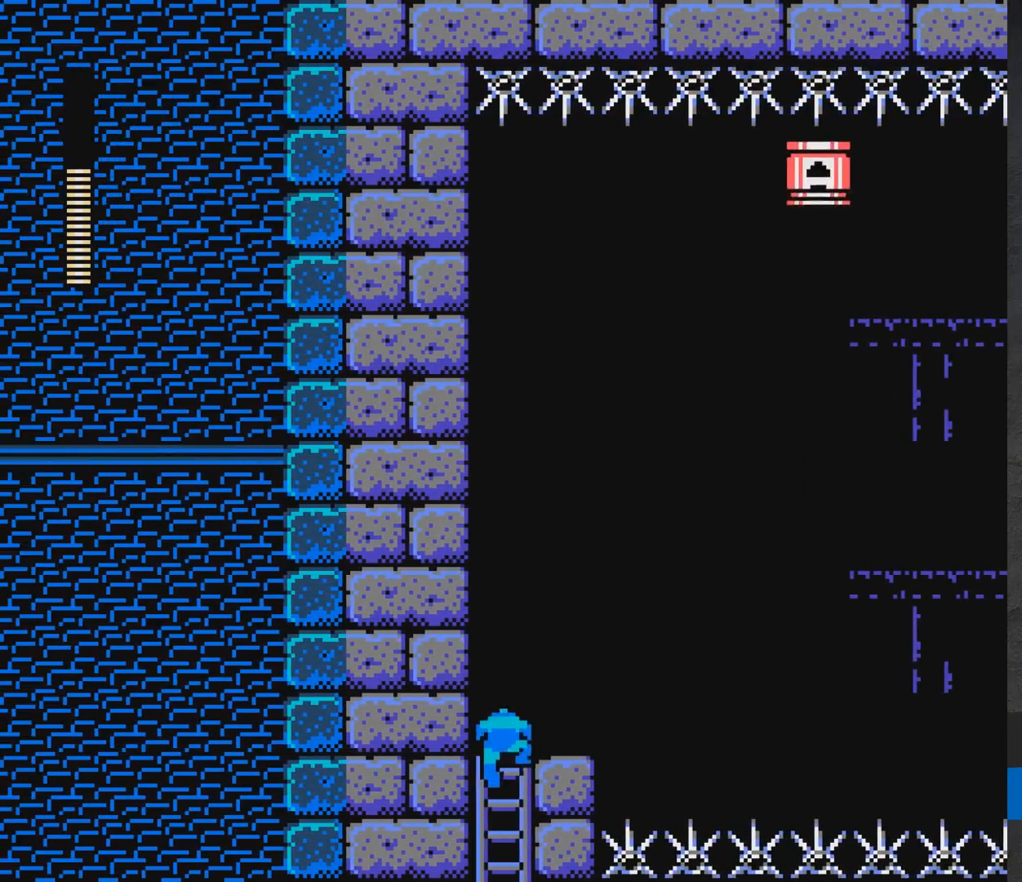
{"buttons": ["DPAD_DOWN"], "events": []}
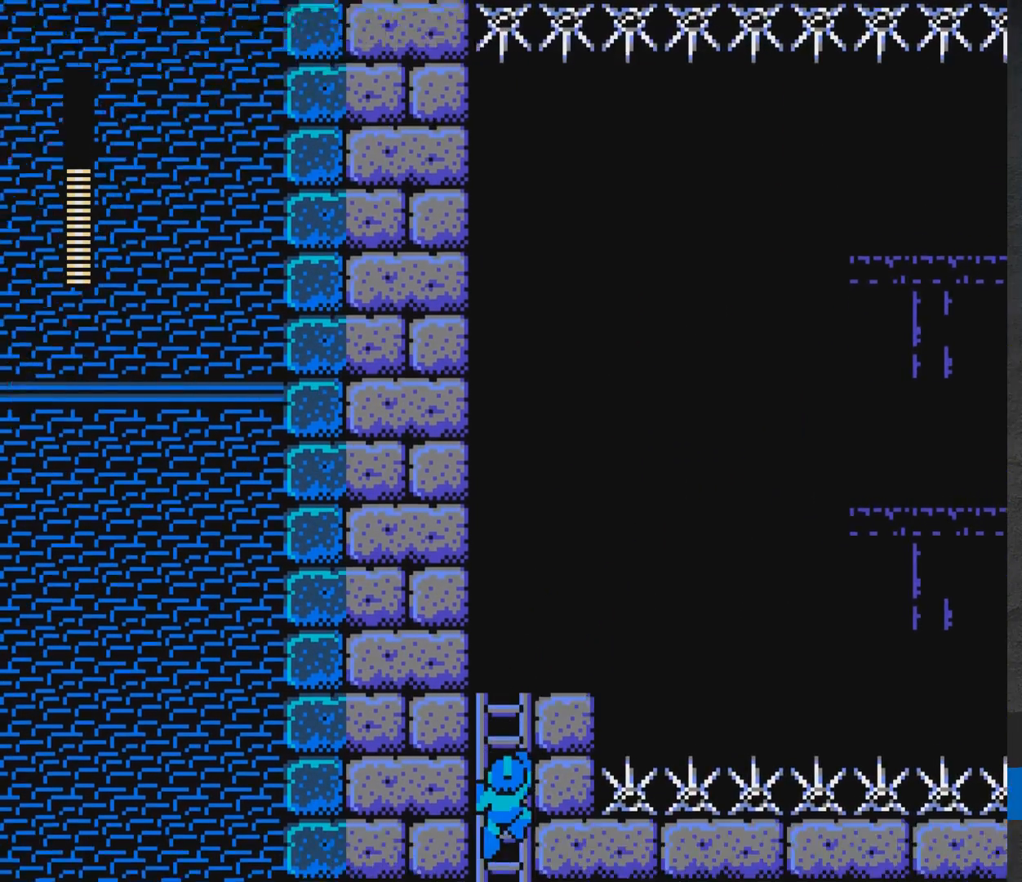
{"buttons": ["DPAD_DOWN"], "events": []}
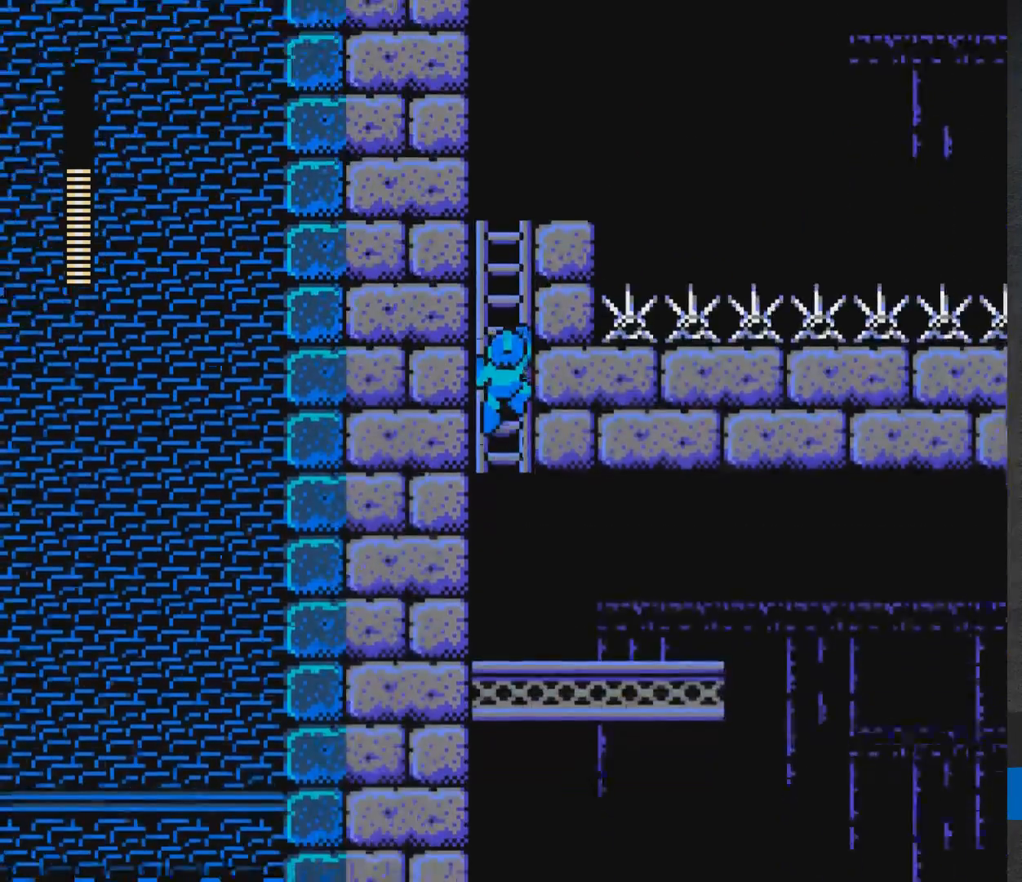
{"buttons": ["A", "DPAD_RIGHT"], "events": [[333, "DPAD_DOWN", "up"], [417, "DPAD_RIGHT", "down"], [500, "A", "down"]]}
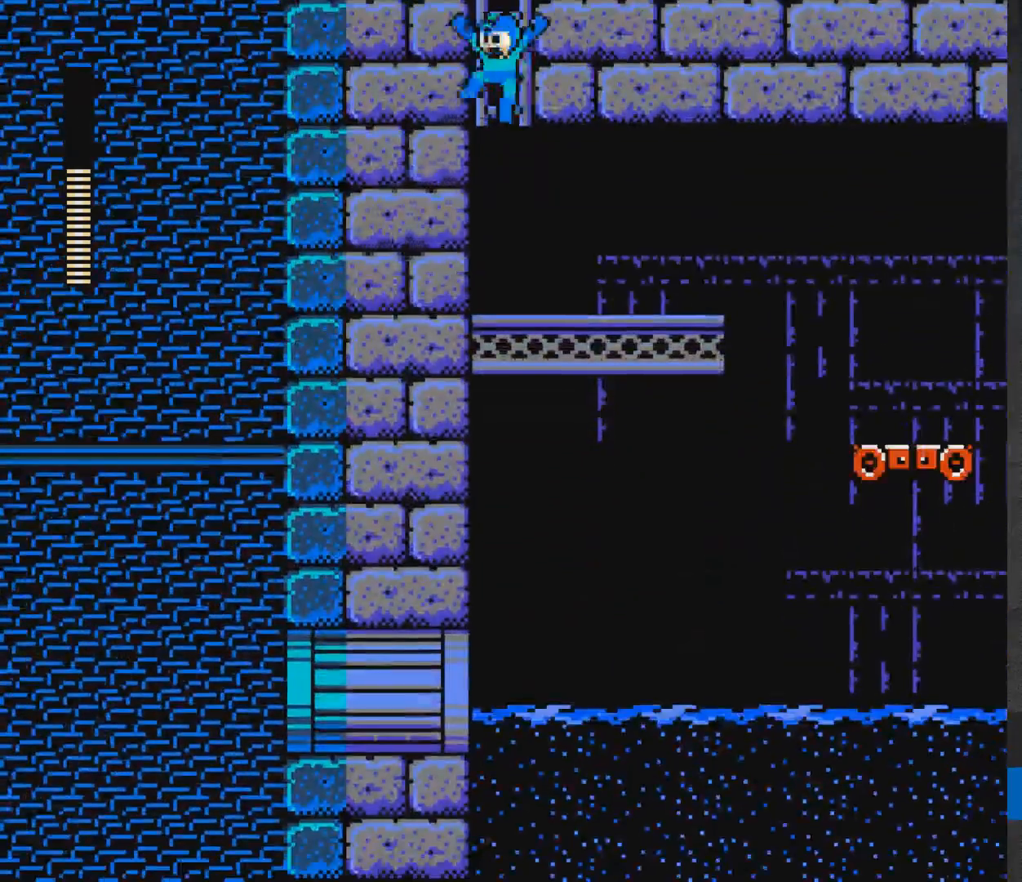
{"buttons": ["DPAD_RIGHT"], "events": [[50, "A", "up"], [100, "A", "down"], [200, "A", "up"]]}